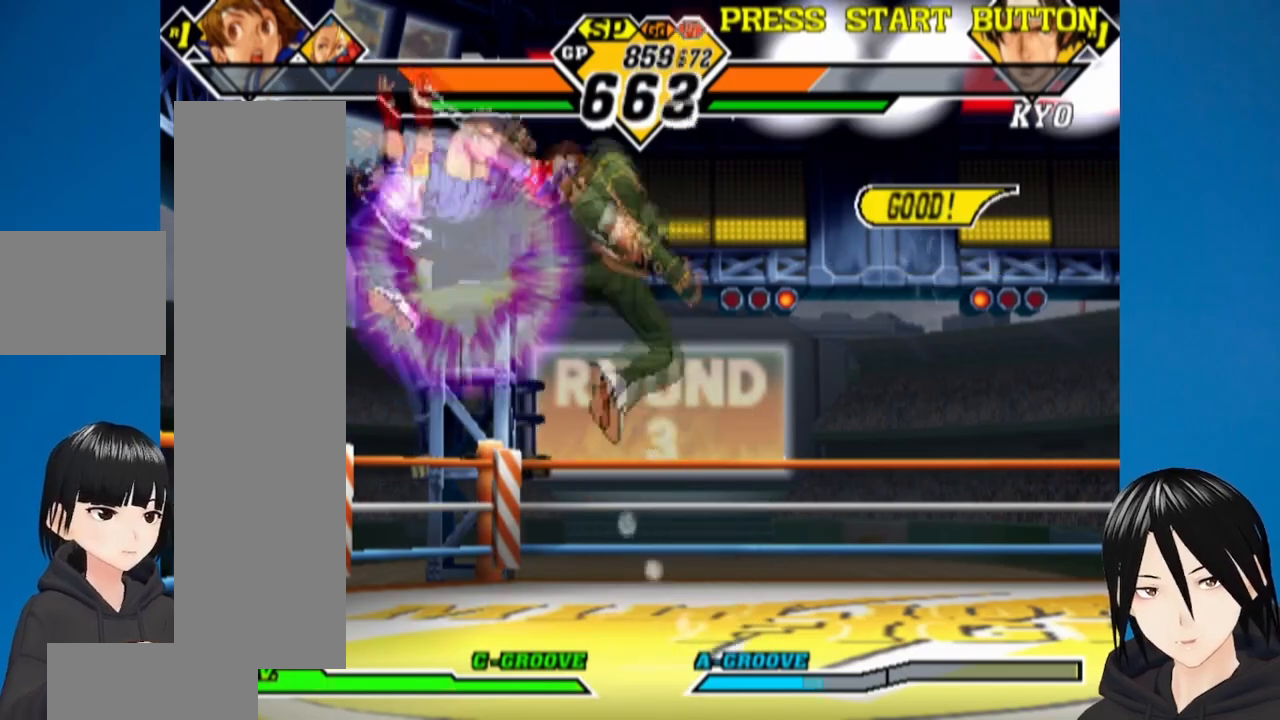
Gameplay with a controller (PlayStation layout); each line is a JSON object with the inputs held at the frame after it. "events" lists button and stick changes between this image and that frame as [ms after this image, input, new state], when the widget could be followed in between.
{"buttons": ["DPAD_DOWN", "DPAD_LEFT"], "left_stick": "center", "right_stick": "center", "events": [[150, "R1", "up"], [333, "DPAD_DOWN", "up"], [450, "DPAD_DOWN", "down"]]}
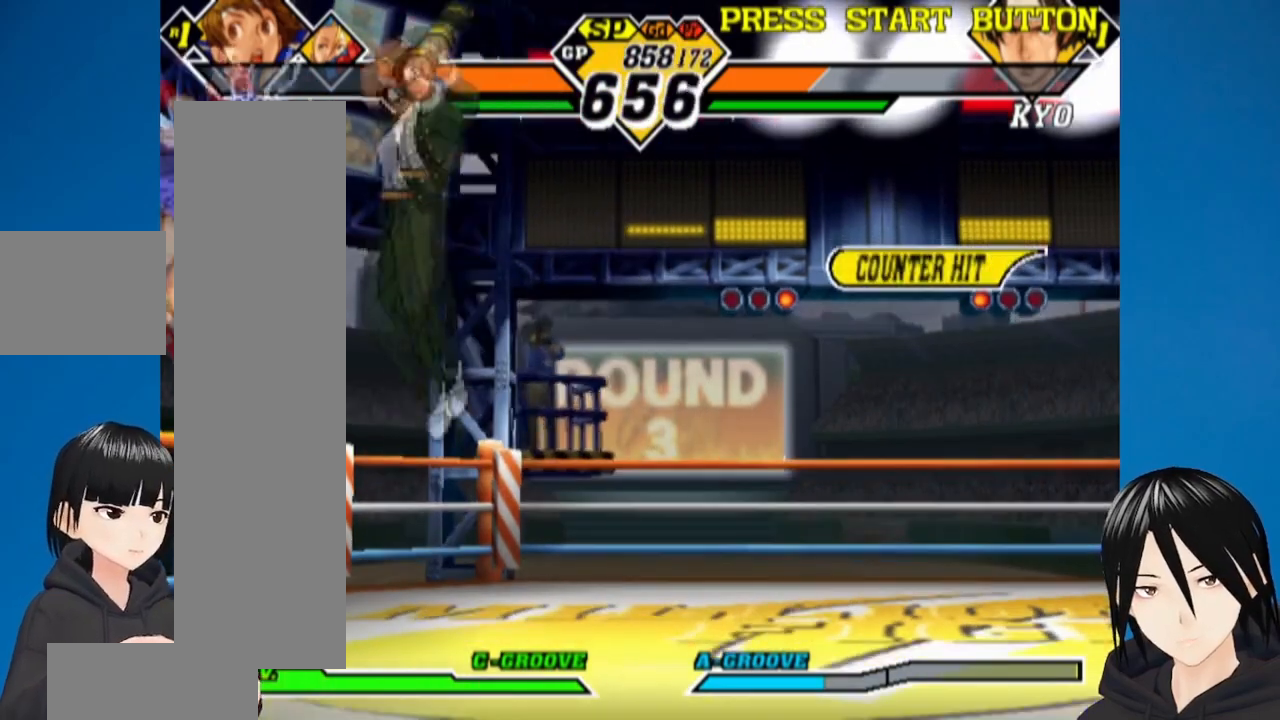
{"buttons": ["CROSS"], "left_stick": "center", "right_stick": "center", "events": [[183, "CROSS", "down"], [317, "CROSS", "up"], [417, "CROSS", "down"], [417, "DPAD_LEFT", "up"], [450, "DPAD_DOWN", "up"]]}
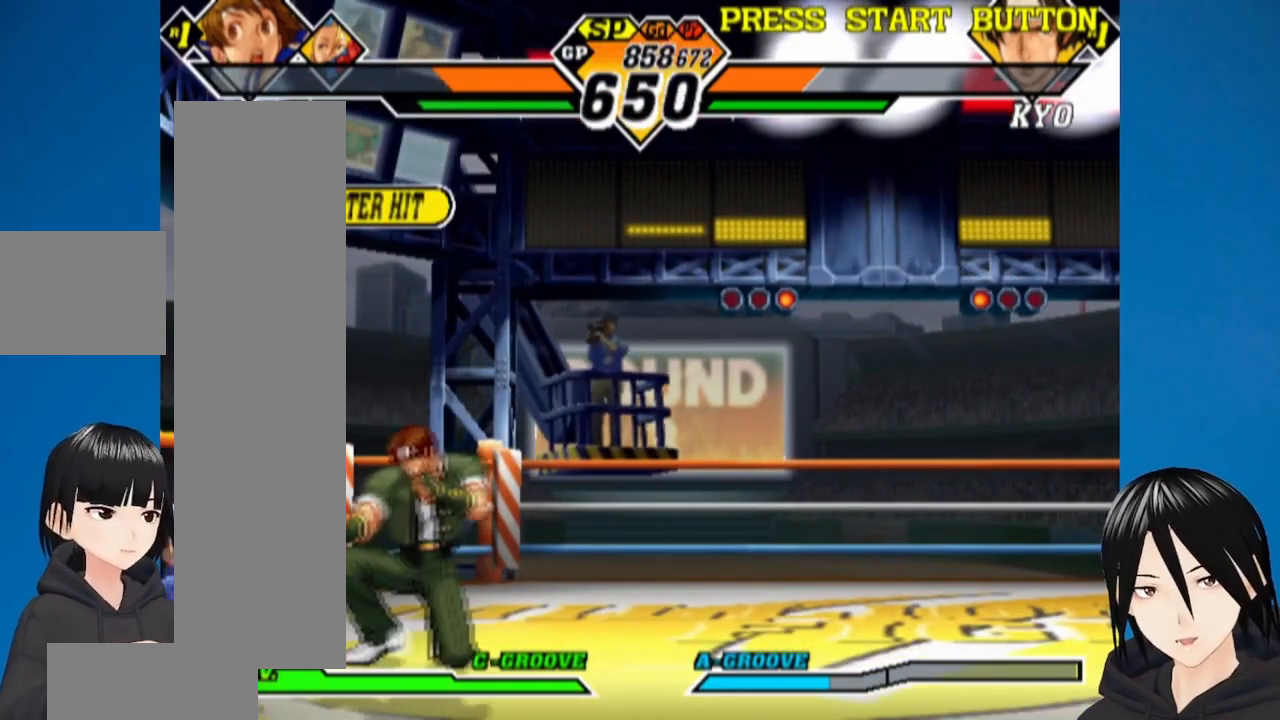
{"buttons": ["DPAD_DOWN", "DPAD_LEFT"], "left_stick": "center", "right_stick": "center", "events": [[50, "DPAD_RIGHT", "down"], [117, "DPAD_DOWN", "down"], [117, "DPAD_RIGHT", "up"], [133, "CROSS", "up"], [183, "DPAD_RIGHT", "down"], [200, "CROSS", "down"], [283, "DPAD_RIGHT", "up"], [317, "DPAD_LEFT", "down"], [333, "CROSS", "up"]]}
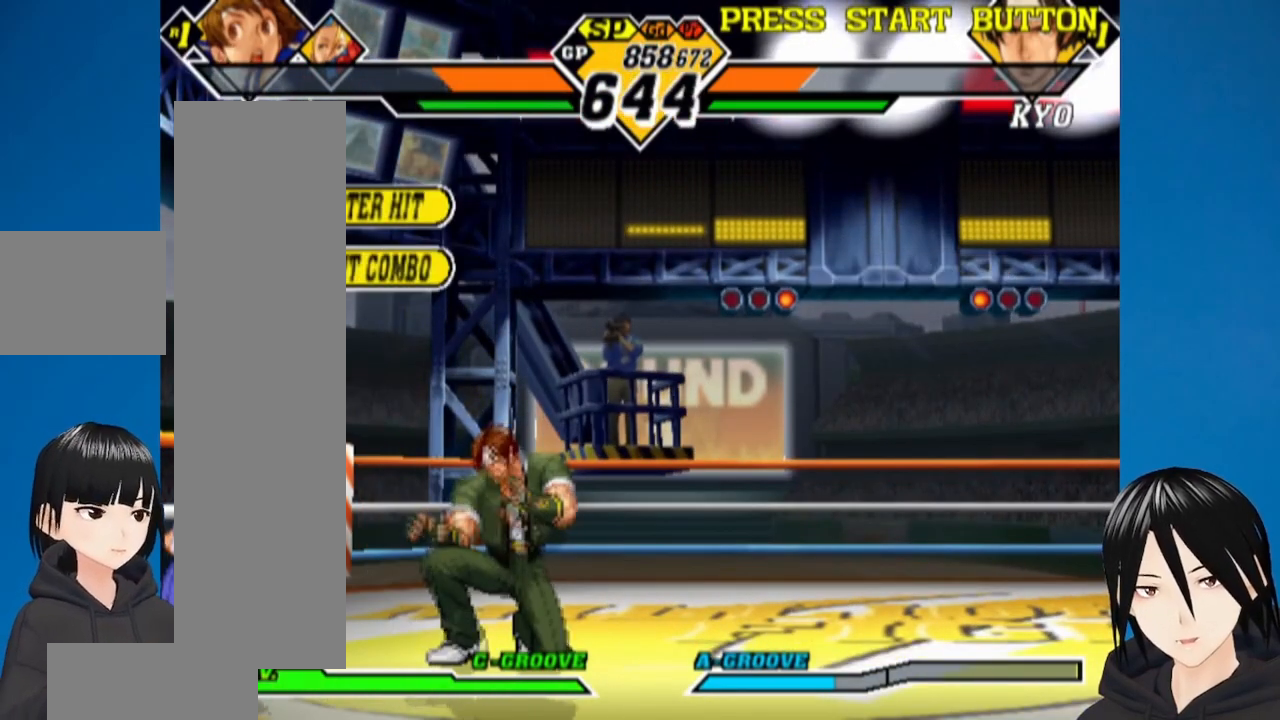
{"buttons": ["DPAD_DOWN", "DPAD_LEFT"], "left_stick": "center", "right_stick": "center", "events": []}
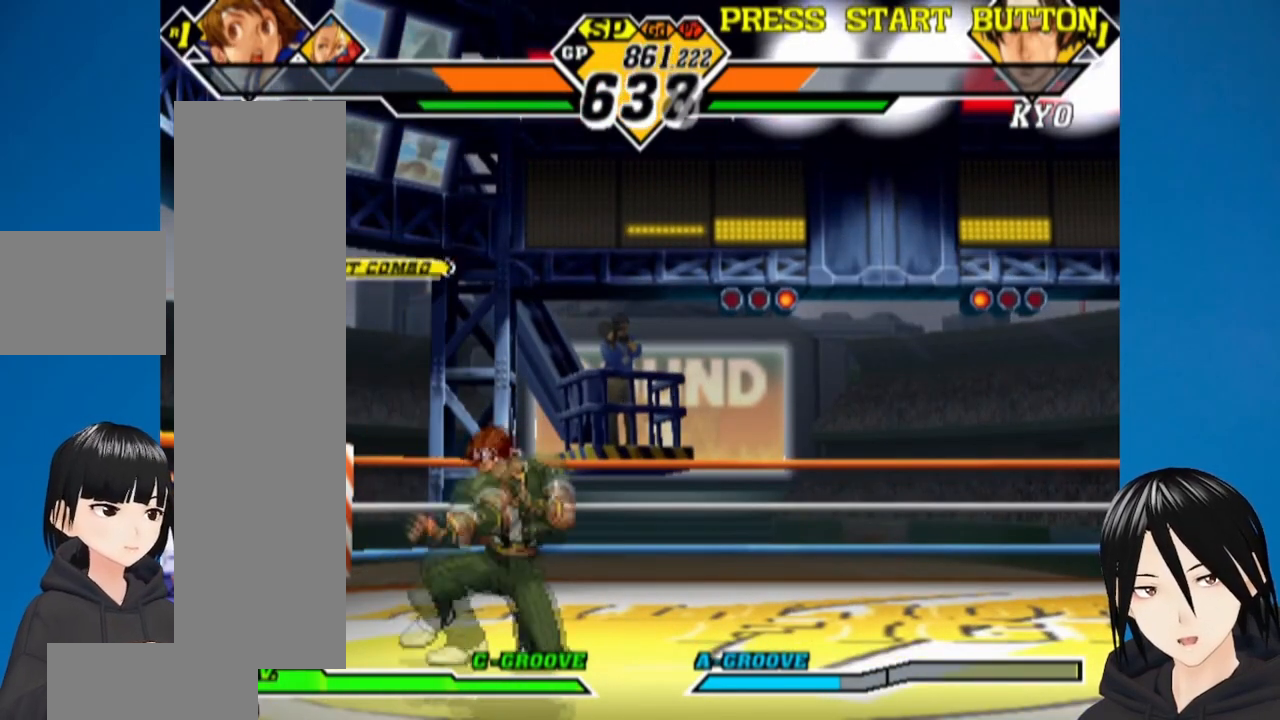
{"buttons": ["DPAD_DOWN", "DPAD_LEFT"], "left_stick": "center", "right_stick": "center", "events": []}
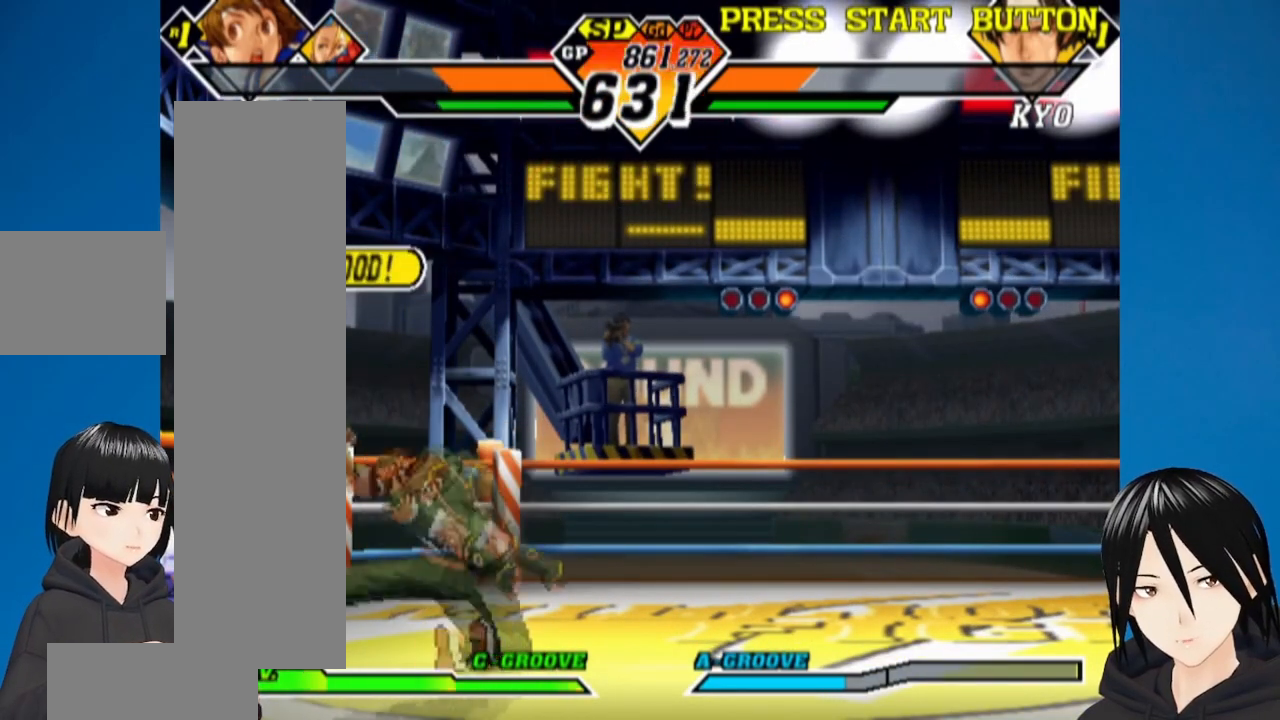
{"buttons": [], "left_stick": "center", "right_stick": "center", "events": [[100, "DPAD_DOWN", "up"], [100, "DPAD_LEFT", "up"], [183, "DPAD_RIGHT", "down"], [300, "R1", "down"], [450, "DPAD_RIGHT", "up"], [450, "R1", "up"]]}
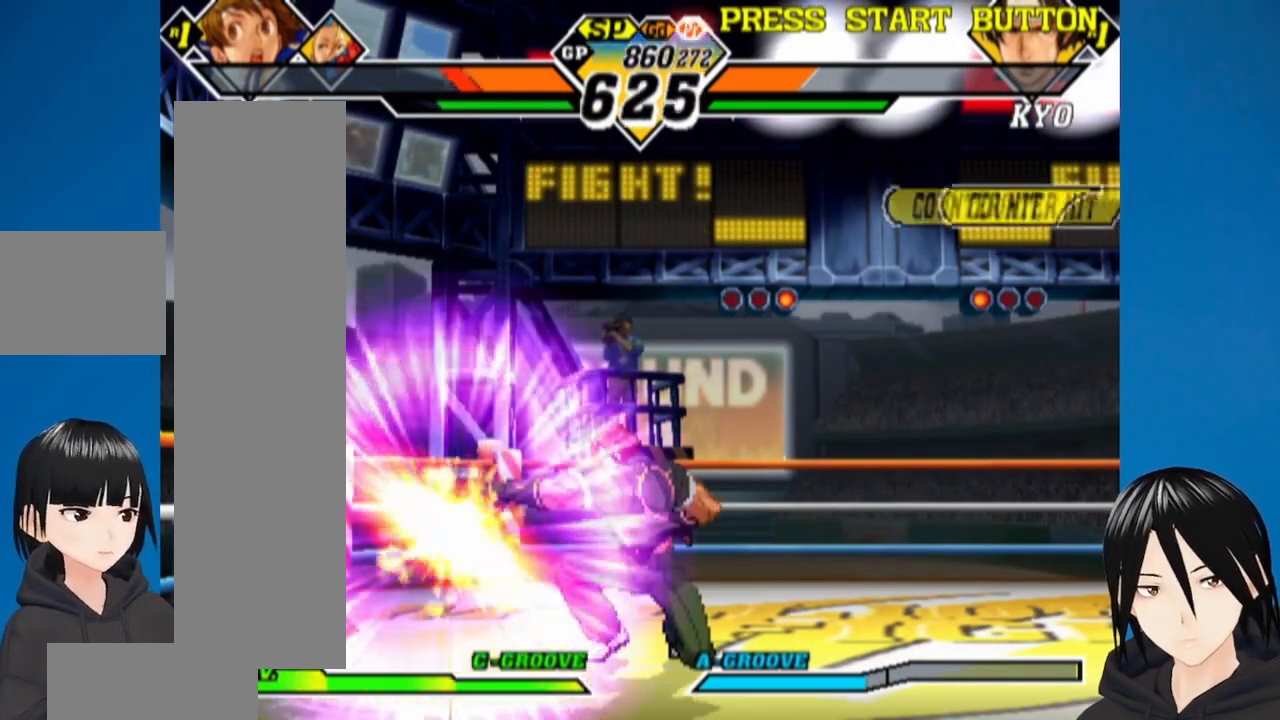
{"buttons": ["DPAD_LEFT"], "left_stick": "center", "right_stick": "center", "events": [[317, "DPAD_RIGHT", "down"], [317, "DPAD_UP", "down"], [450, "DPAD_RIGHT", "up"], [467, "DPAD_LEFT", "down"], [467, "DPAD_UP", "up"]]}
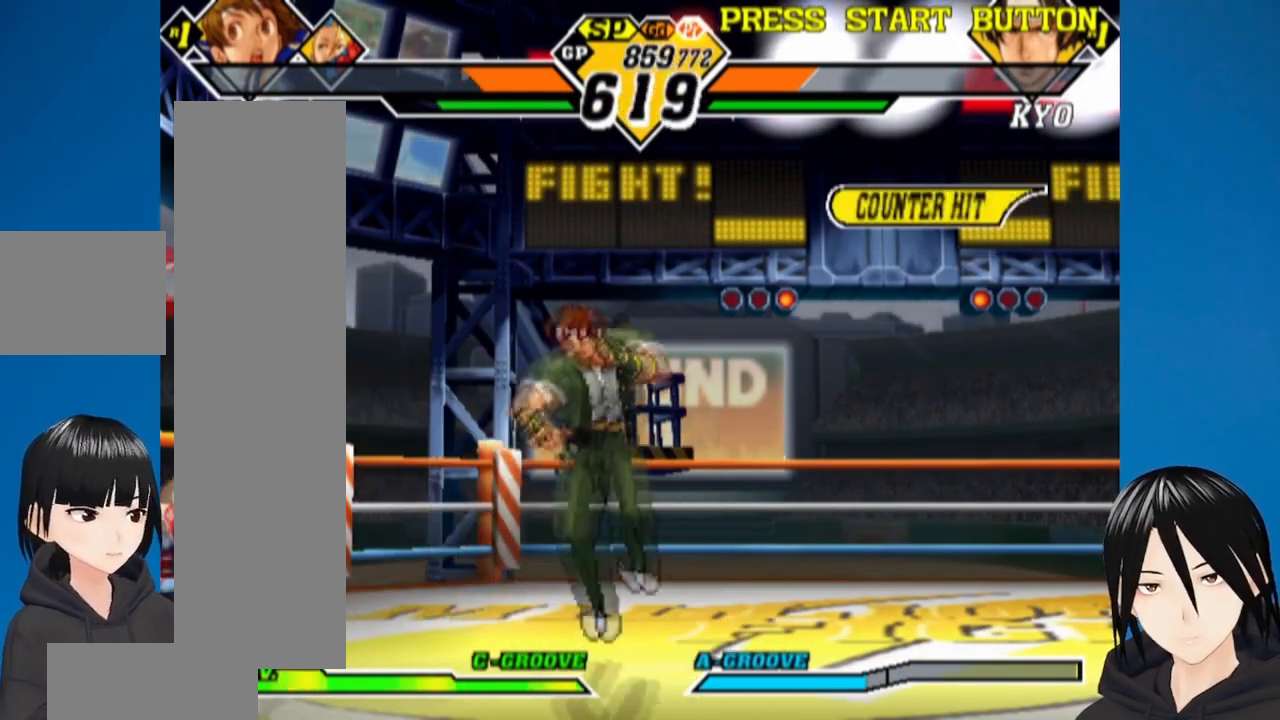
{"buttons": ["DPAD_DOWN", "DPAD_LEFT"], "left_stick": "center", "right_stick": "center", "events": [[117, "DPAD_DOWN", "down"], [133, "R1", "down"], [350, "R1", "up"]]}
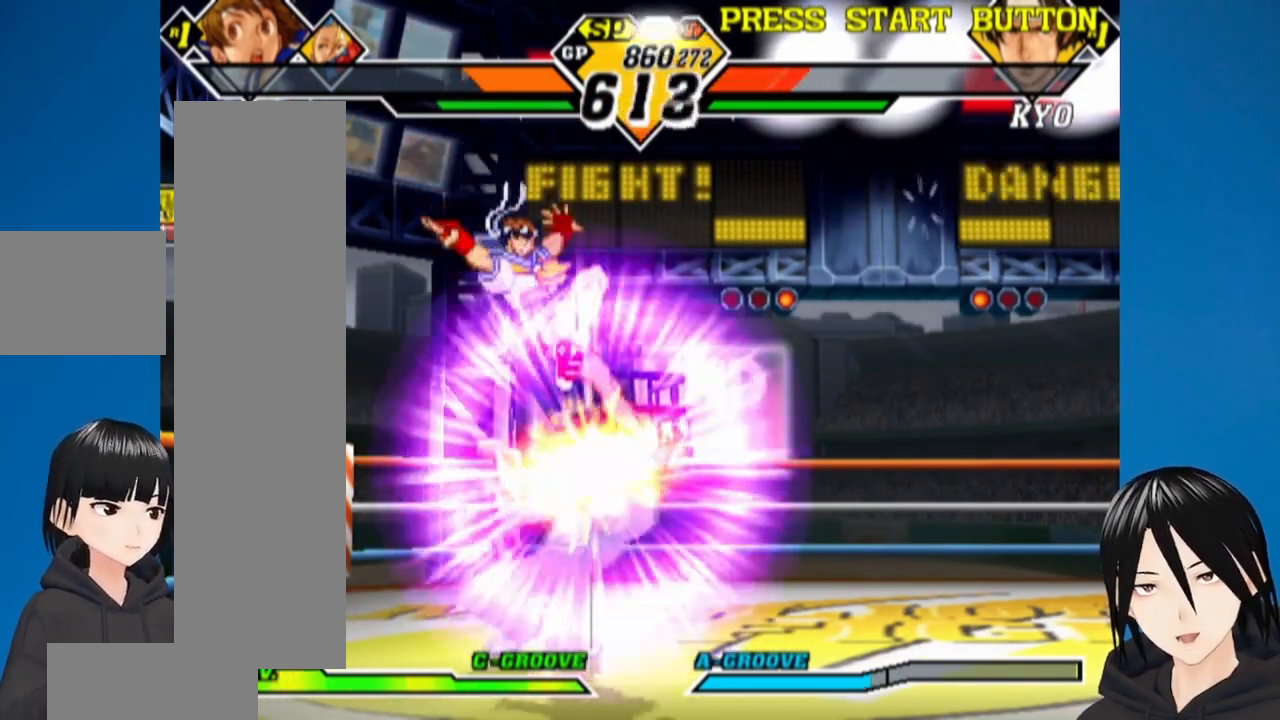
{"buttons": ["CROSS", "DPAD_DOWN", "DPAD_LEFT"], "left_stick": "center", "right_stick": "center", "events": [[200, "CROSS", "down"], [333, "CROSS", "up"], [450, "CROSS", "down"]]}
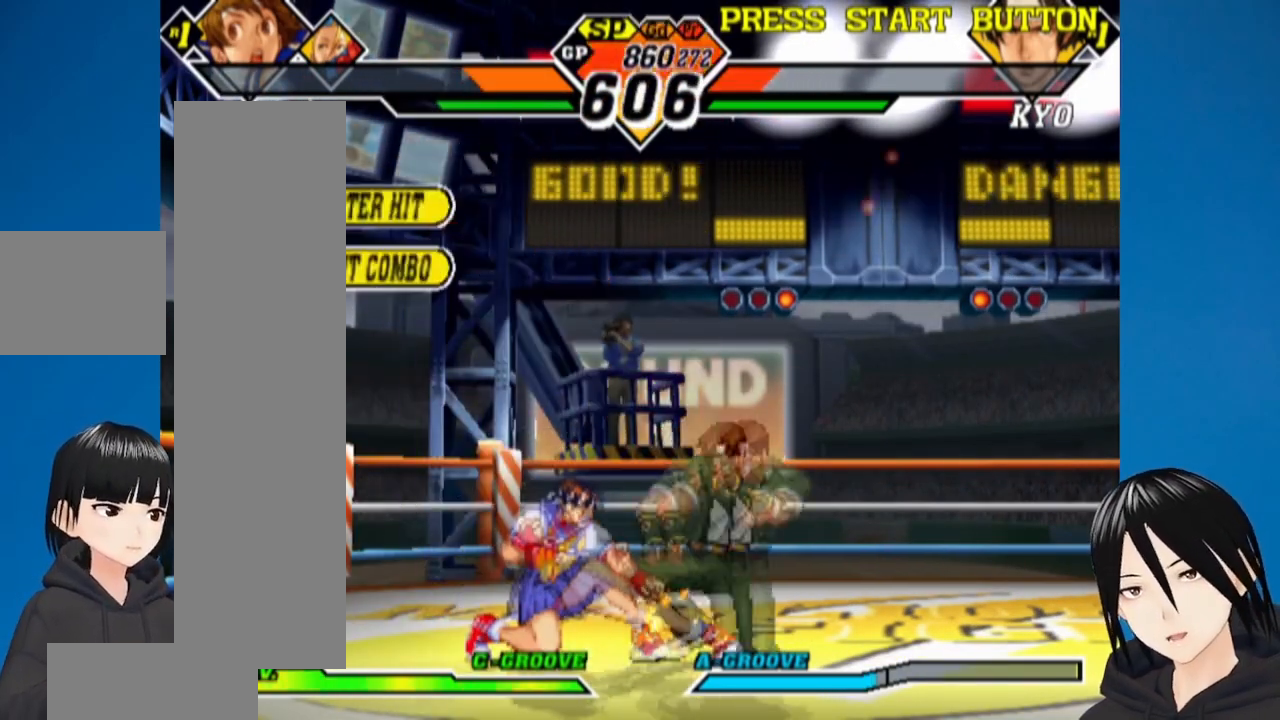
{"buttons": ["CROSS"], "left_stick": "center", "right_stick": "center", "events": [[67, "CROSS", "up"], [150, "DPAD_DOWN", "up"], [150, "DPAD_LEFT", "up"], [183, "CROSS", "down"], [250, "DPAD_RIGHT", "down"], [317, "DPAD_DOWN", "down"], [317, "DPAD_RIGHT", "up"], [383, "DPAD_DOWN", "up"], [383, "DPAD_RIGHT", "down"], [417, "L1", "down"], [450, "DPAD_DOWN", "down"], [483, "DPAD_DOWN", "up"], [483, "DPAD_RIGHT", "up"], [483, "L1", "up"]]}
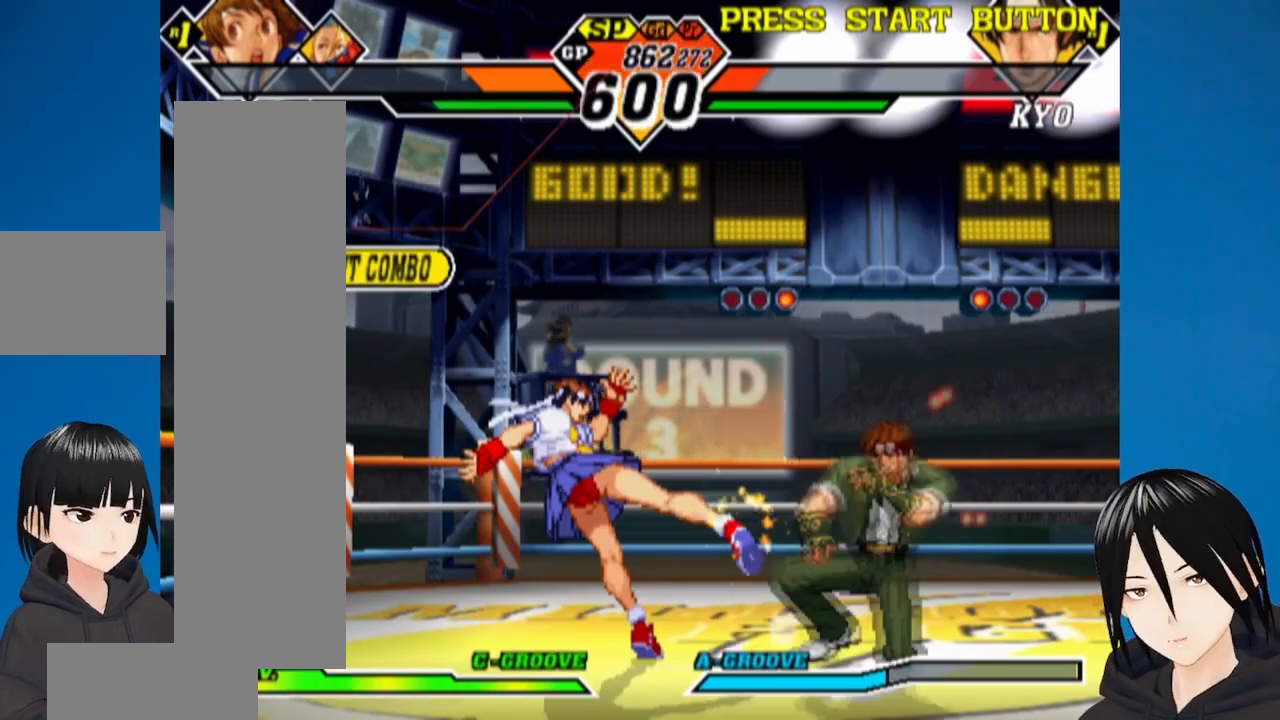
{"buttons": ["DPAD_DOWN", "DPAD_LEFT"], "left_stick": "center", "right_stick": "center", "events": [[167, "CROSS", "up"], [217, "DPAD_DOWN", "down"], [217, "DPAD_LEFT", "down"], [300, "CIRCLE", "down"], [450, "CIRCLE", "up"]]}
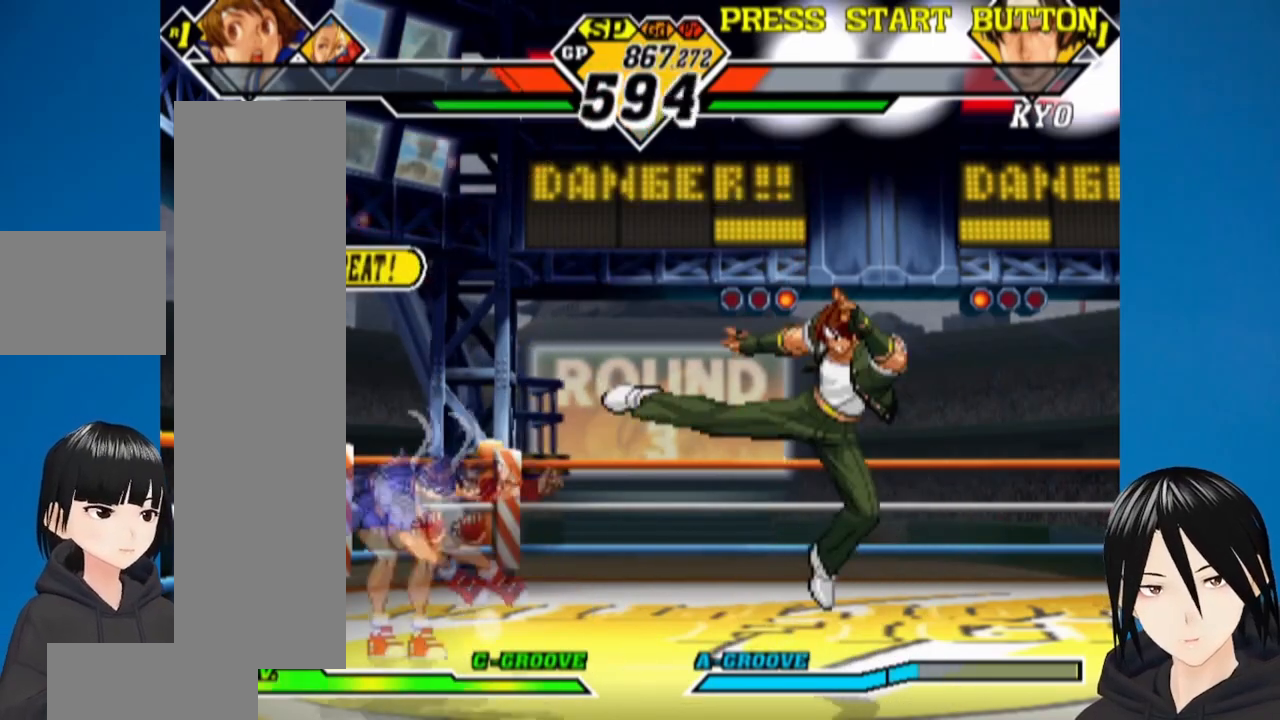
{"buttons": ["DPAD_DOWN", "DPAD_LEFT"], "left_stick": "center", "right_stick": "center", "events": [[167, "DPAD_LEFT", "up"], [183, "DPAD_RIGHT", "down"], [200, "DPAD_DOWN", "up"], [217, "DPAD_UP", "down"], [317, "DPAD_RIGHT", "up"], [333, "DPAD_LEFT", "down"], [350, "DPAD_UP", "up"], [383, "DPAD_DOWN", "down"]]}
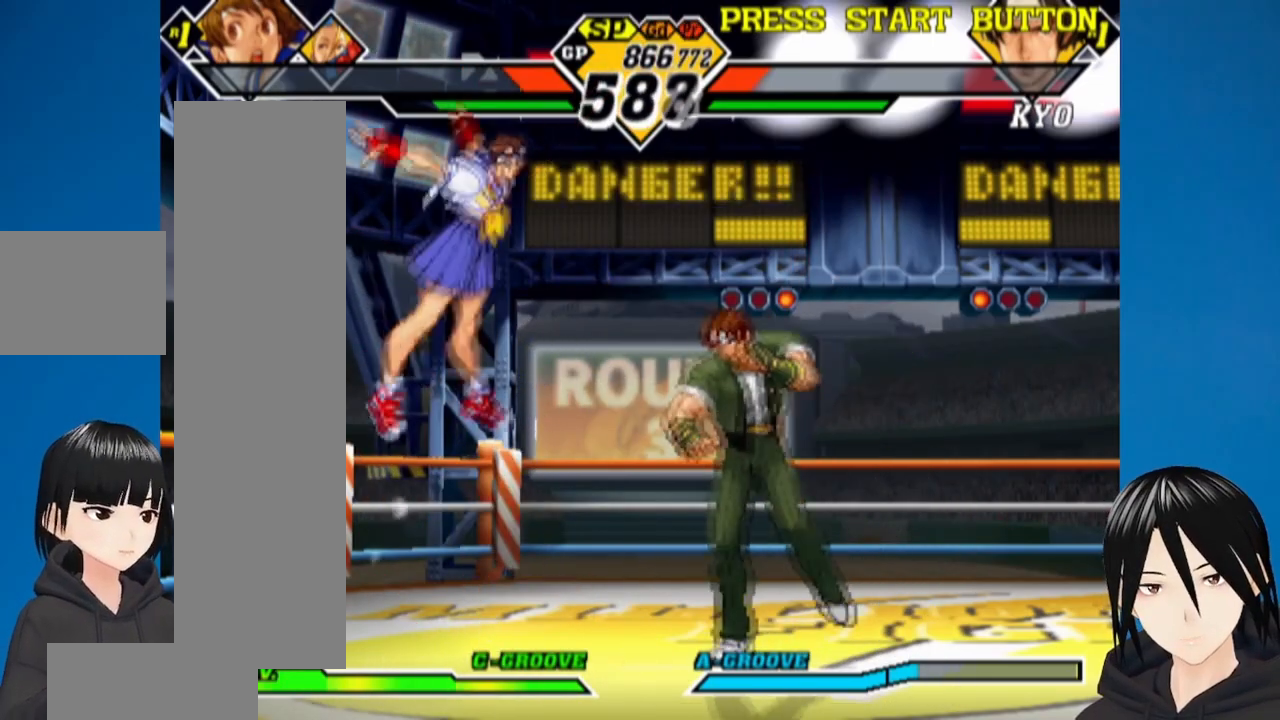
{"buttons": ["DPAD_DOWN", "DPAD_LEFT"], "left_stick": "center", "right_stick": "center", "events": [[33, "R1", "down"], [250, "R1", "up"]]}
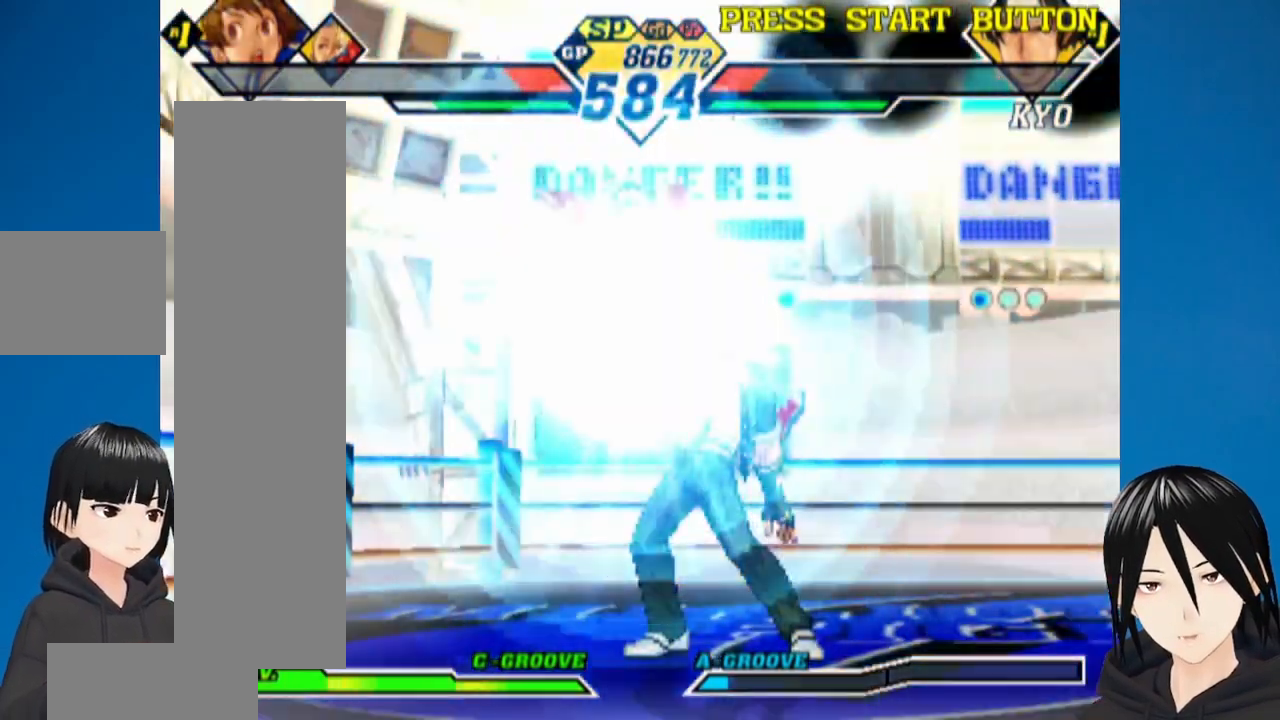
{"buttons": ["DPAD_DOWN", "DPAD_LEFT"], "left_stick": "center", "right_stick": "center", "events": [[83, "CROSS", "down"], [217, "CROSS", "up"]]}
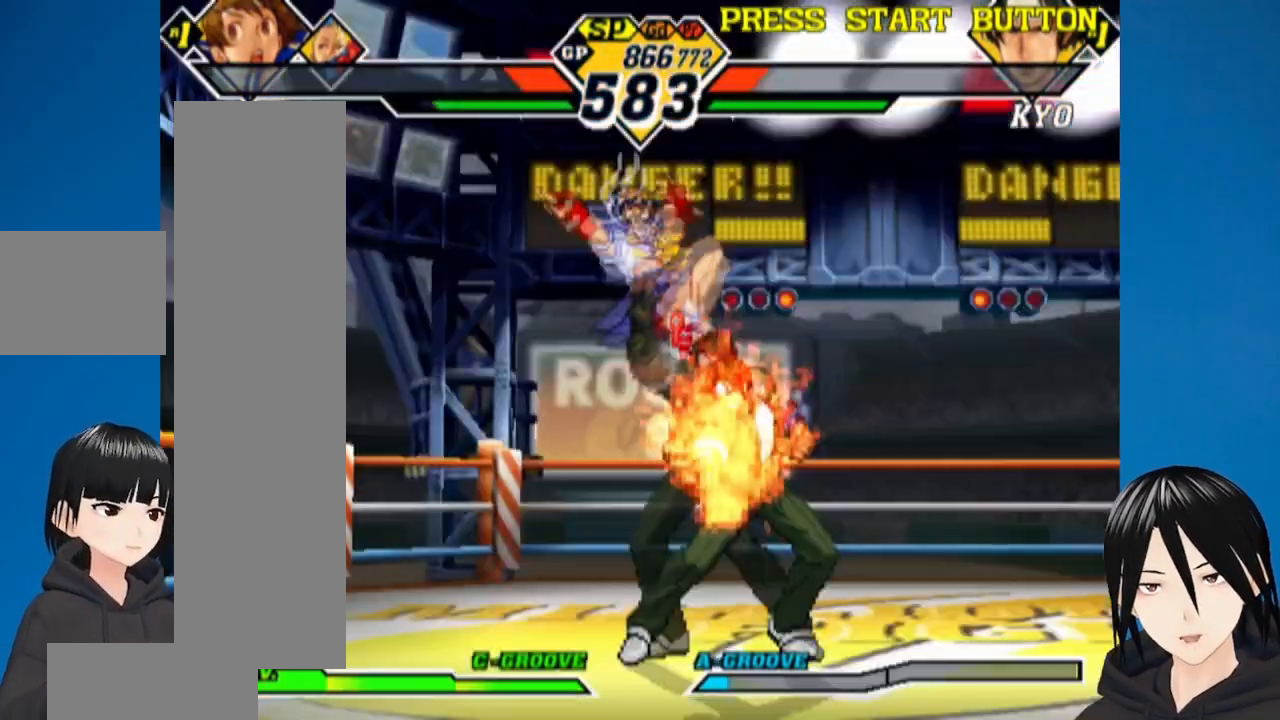
{"buttons": ["DPAD_DOWN", "DPAD_LEFT"], "left_stick": "center", "right_stick": "center", "events": []}
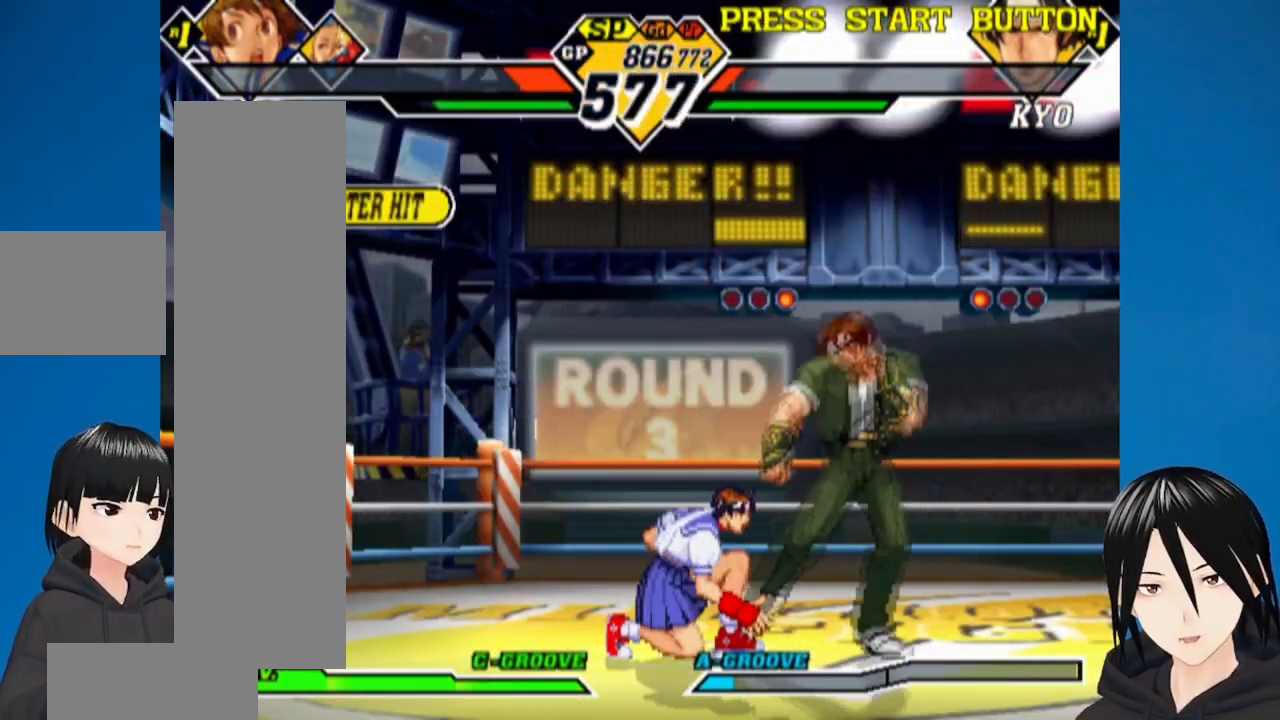
{"buttons": ["DPAD_DOWN", "DPAD_LEFT"], "left_stick": "center", "right_stick": "center", "events": [[33, "CROSS", "down"], [150, "CROSS", "up"], [300, "CROSS", "down"], [417, "CROSS", "up"]]}
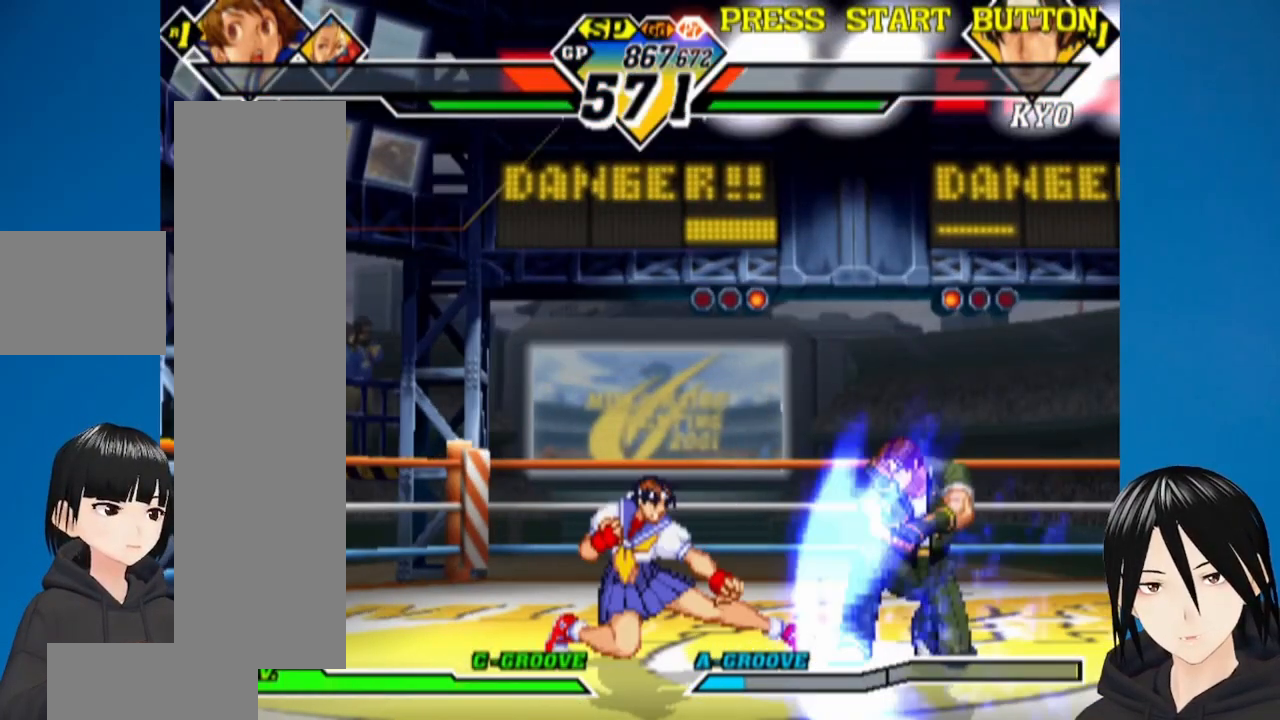
{"buttons": ["DPAD_DOWN", "DPAD_LEFT"], "left_stick": "center", "right_stick": "center", "events": [[200, "CIRCLE", "down"], [350, "CIRCLE", "up"]]}
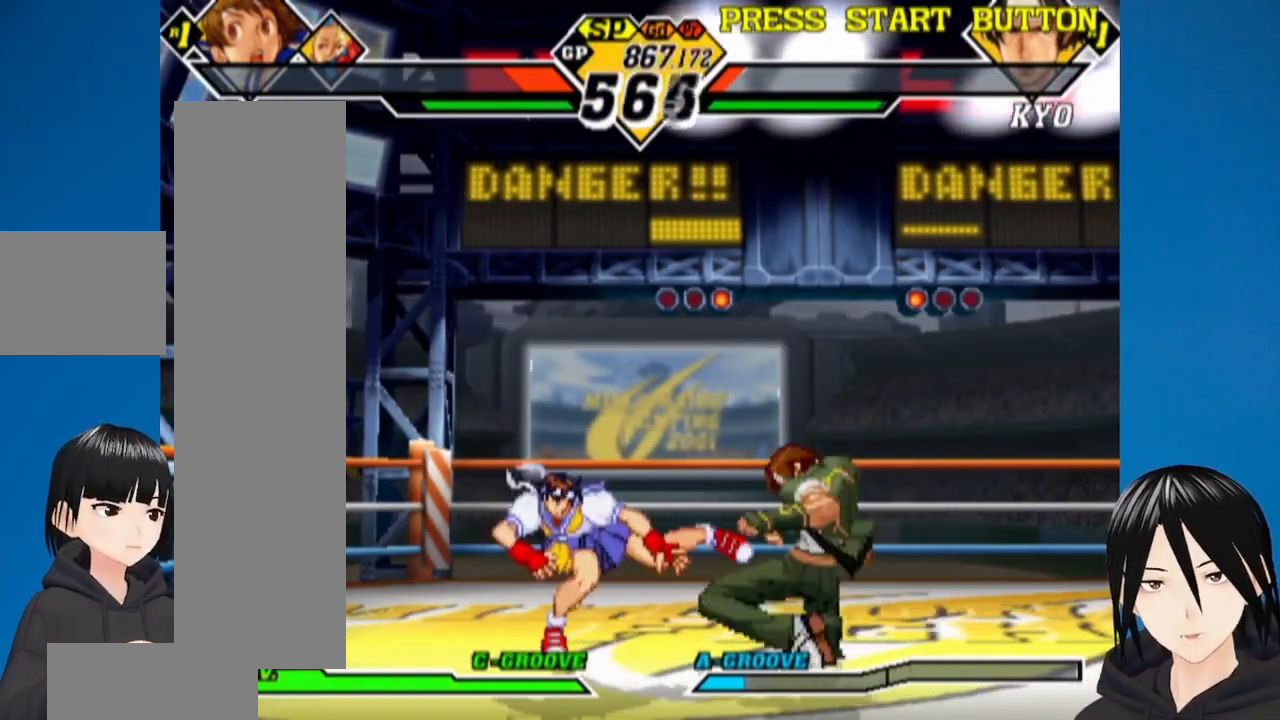
{"buttons": ["DPAD_DOWN", "DPAD_LEFT"], "left_stick": "center", "right_stick": "center", "events": []}
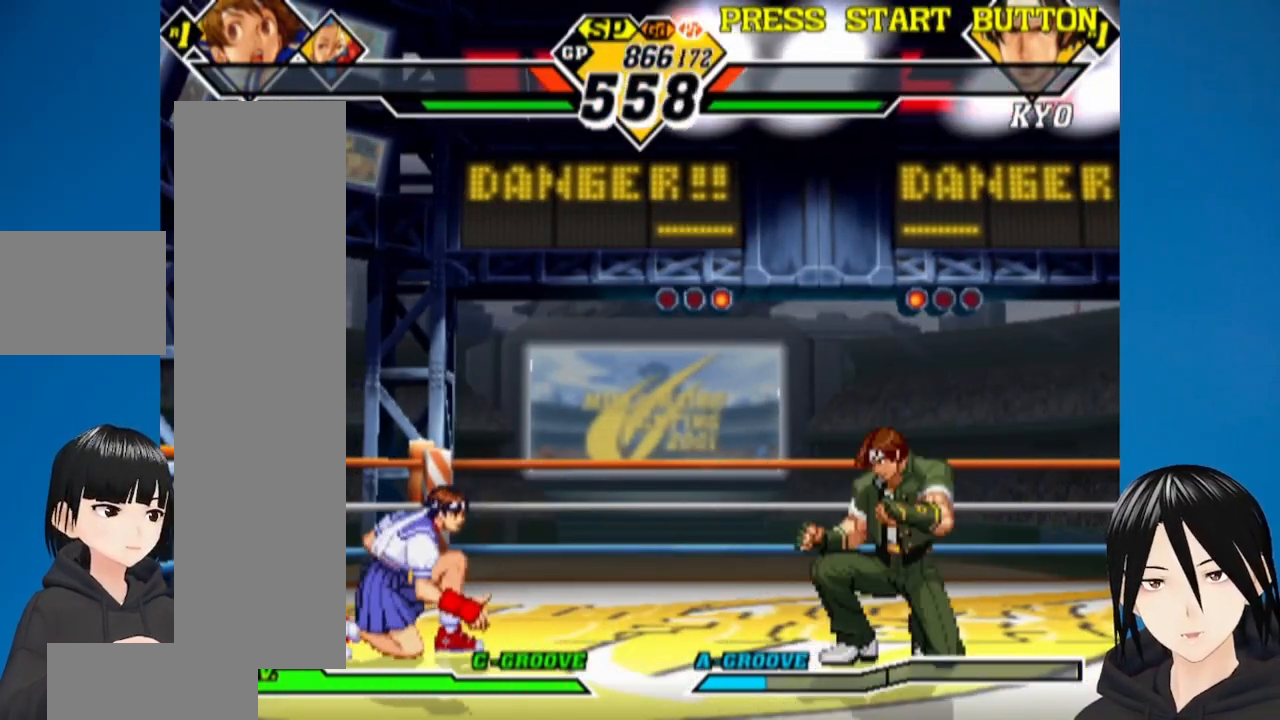
{"buttons": ["DPAD_LEFT"], "left_stick": "center", "right_stick": "center", "events": [[50, "DPAD_DOWN", "up"]]}
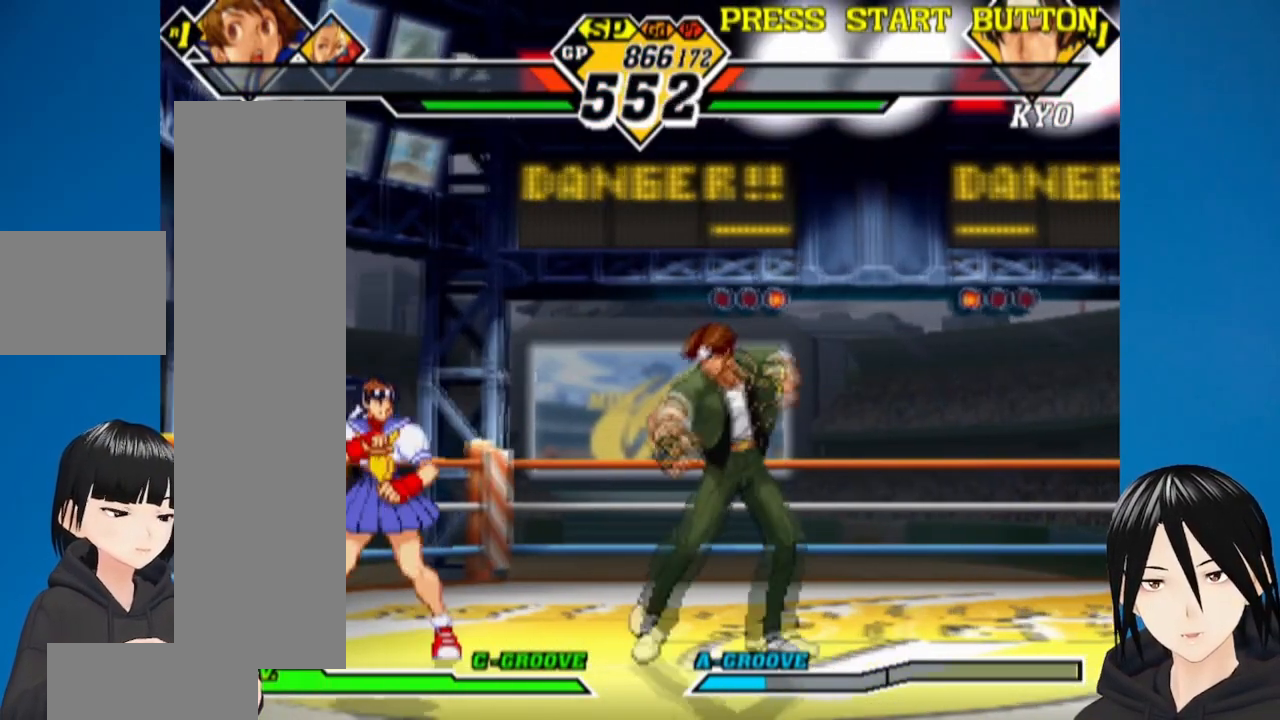
{"buttons": ["DPAD_DOWN", "DPAD_LEFT"], "left_stick": "center", "right_stick": "center", "events": [[350, "DPAD_DOWN", "down"], [367, "DPAD_LEFT", "up"], [417, "DPAD_LEFT", "down"]]}
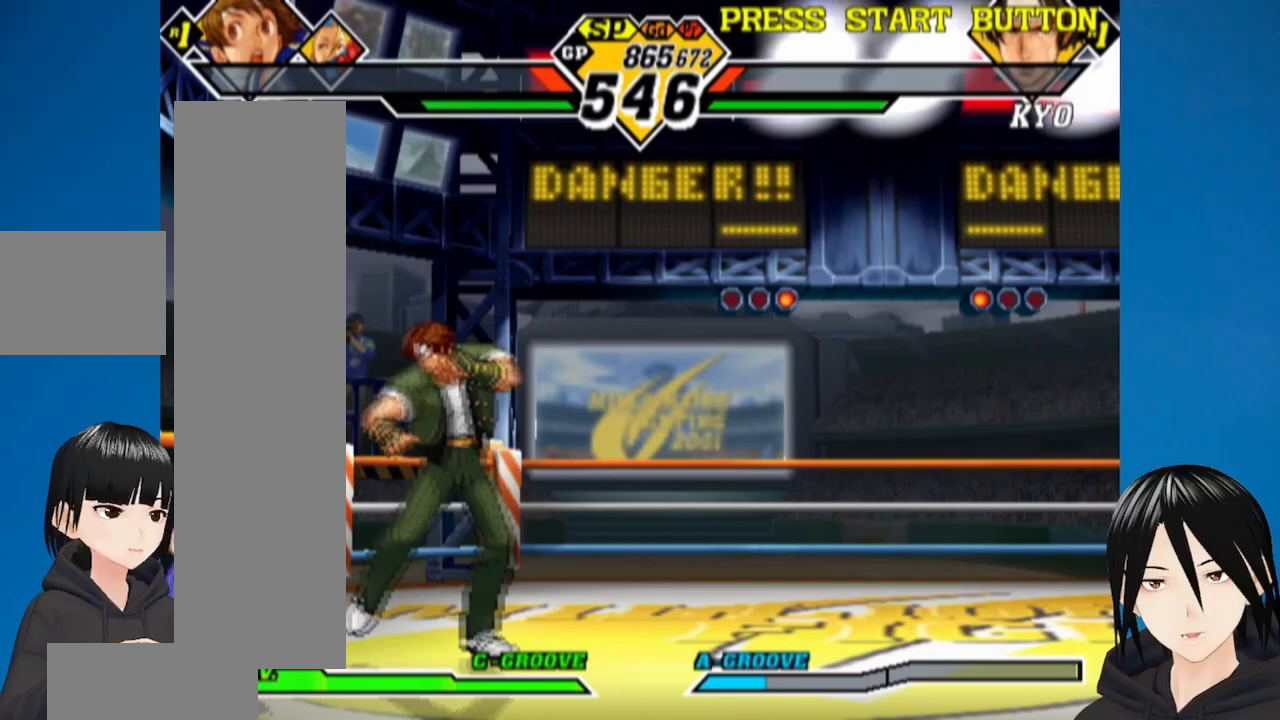
{"buttons": ["DPAD_DOWN"], "left_stick": "center", "right_stick": "center", "events": [[183, "R1", "down"], [317, "R1", "up"], [500, "DPAD_LEFT", "up"]]}
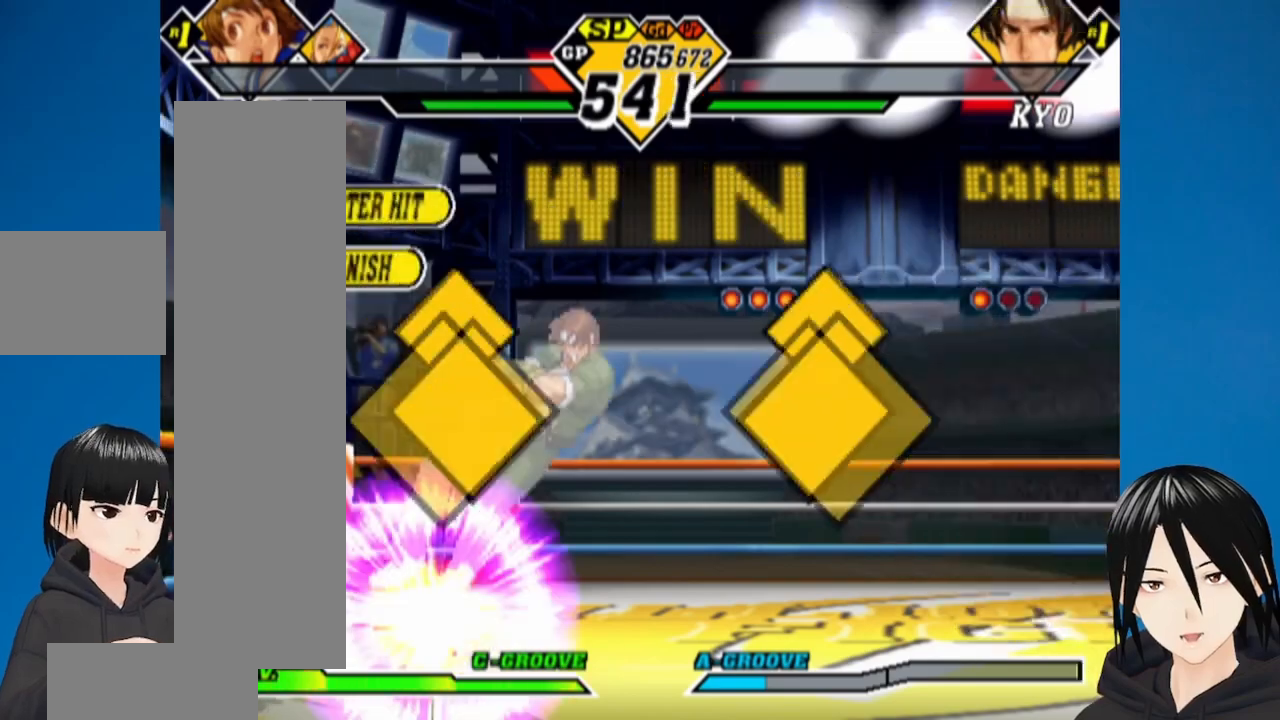
{"buttons": [], "left_stick": "center", "right_stick": "center", "events": [[33, "DPAD_DOWN", "up"], [233, "DPAD_DOWN", "down"], [317, "DPAD_RIGHT", "down"], [367, "DPAD_DOWN", "up"], [500, "DPAD_RIGHT", "up"]]}
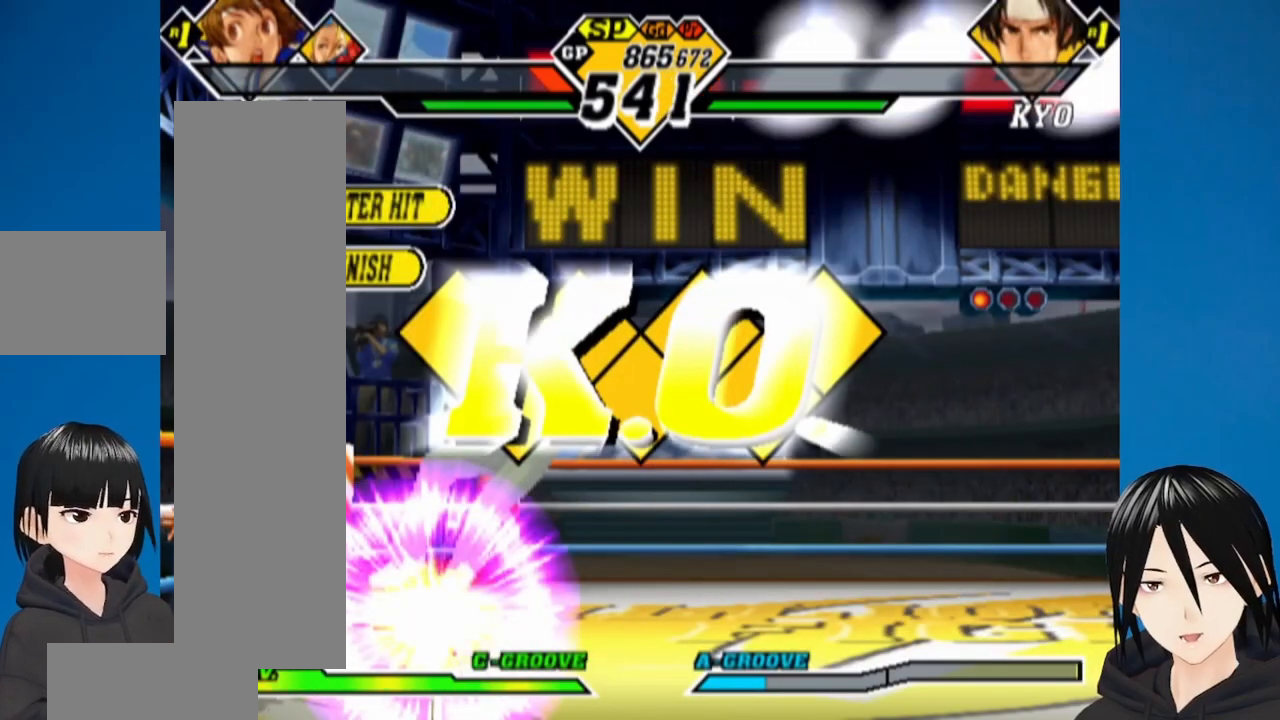
{"buttons": [], "left_stick": "center", "right_stick": "center", "events": [[33, "TRIANGLE", "down"], [50, "SQUARE", "down"], [100, "TRIANGLE", "up"], [117, "SQUARE", "up"], [217, "TRIANGLE", "down"], [233, "SQUARE", "down"], [267, "TRIANGLE", "up"], [283, "SQUARE", "up"], [333, "DPAD_RIGHT", "down"], [500, "DPAD_RIGHT", "up"]]}